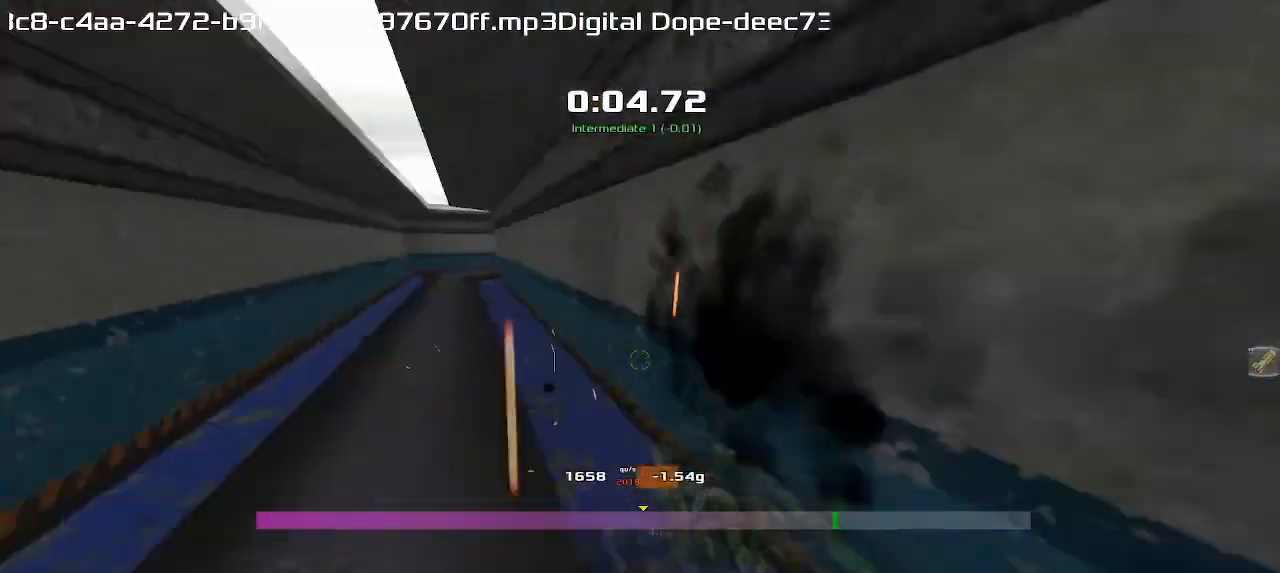
Gameplay with keyboard; each line is a JSON object with the keys held at the frame after it. "events" lists presses ("down") and releases ("up") of "down", "downshift", "left", "right", "up" and "upshift" between this image and that frame as [ms after this image, input, new state], when the widget could be followed in between. No other keys are recorded. Mouse input is not recorded. Key names are as the overlay labels them; some are game actions (e.g. jump) rather than physical keys.
{"keys": ["right", "upshift"]}
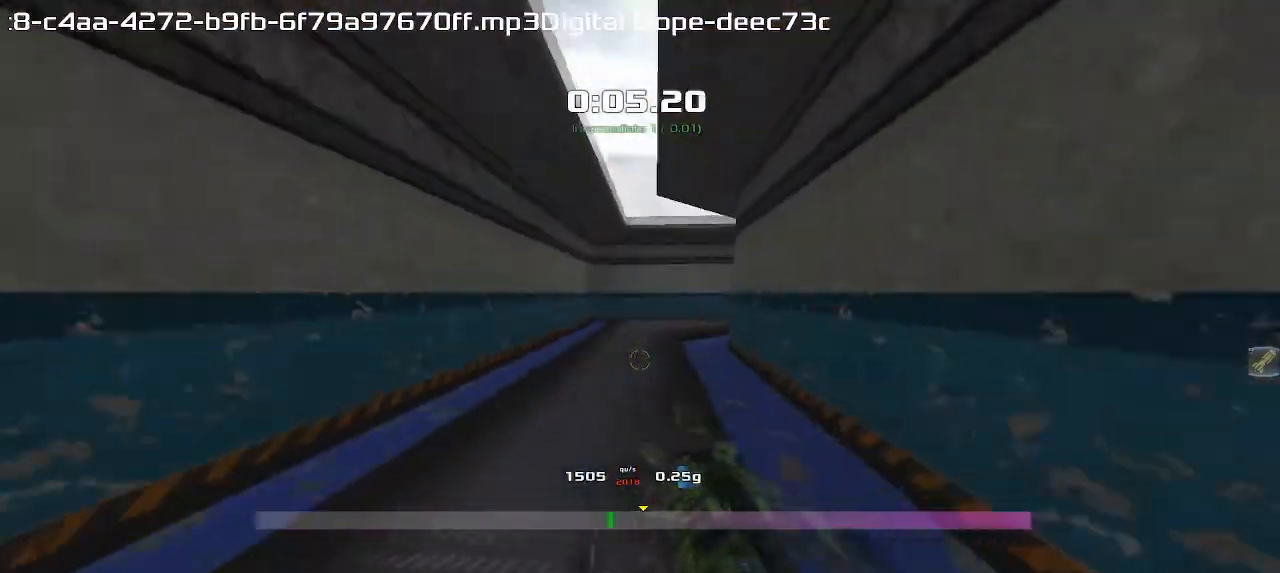
{"keys": ["right", "upshift"], "events": []}
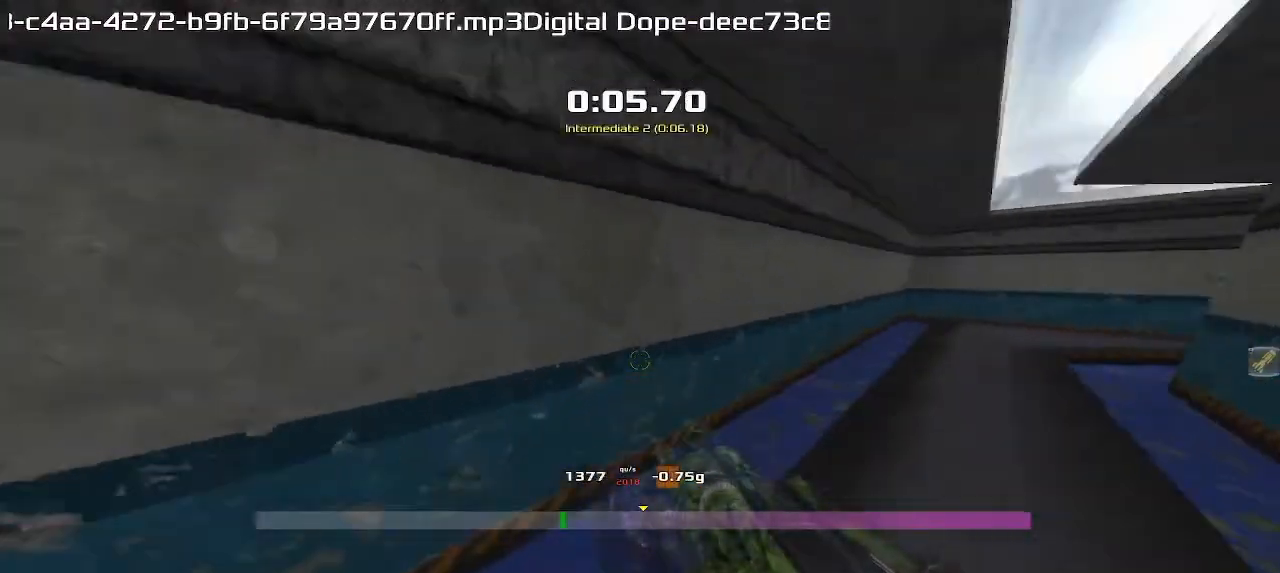
{"keys": ["right", "upshift"]}
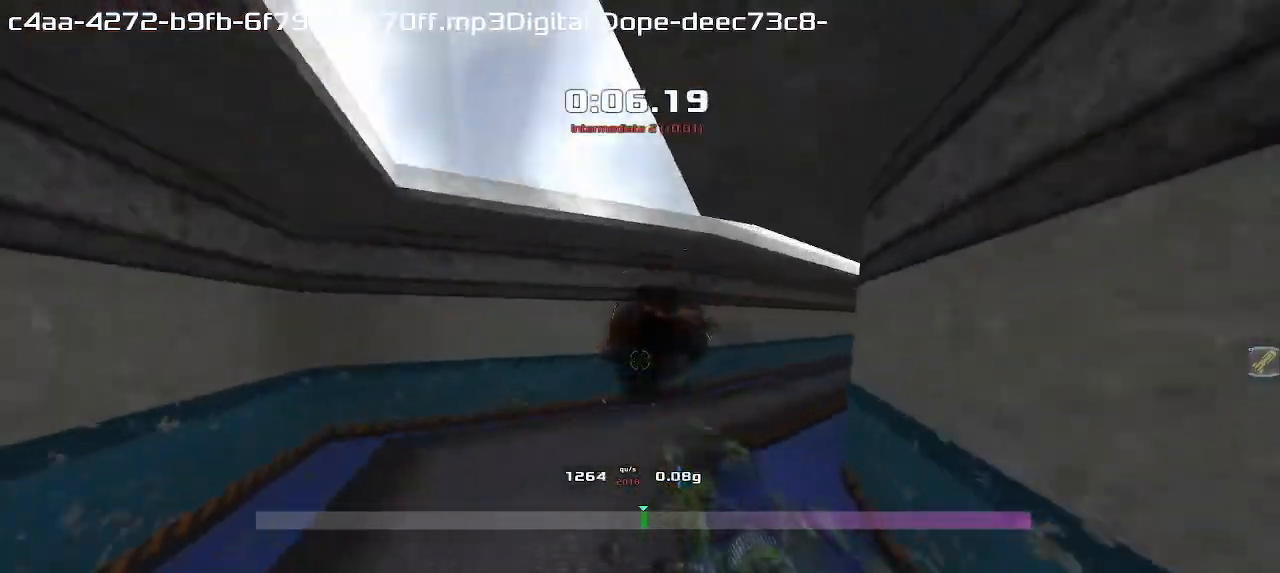
{"keys": ["right", "upshift"], "events": []}